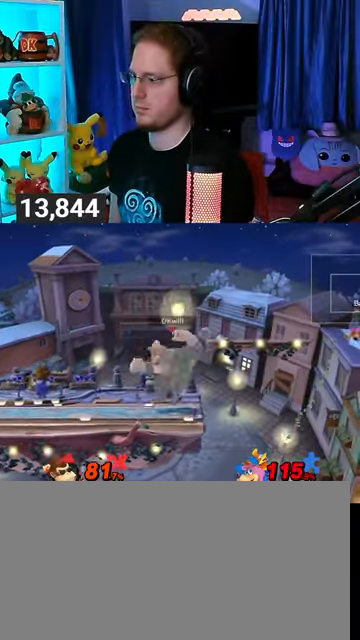
Gameplay with a controller (Nintendo layout); each line is a JSON object with the inputs held at the frame after it. "events" lists button and stick changes between this image and that frame as [ms after this image, input, new state], when the widget could be followed in between. Not read: L3 R3.
{"buttons": ["A"], "left_stick": "right", "right_stick": "center", "events": [[67, "left_stick", "right"], [100, "A", "down"]]}
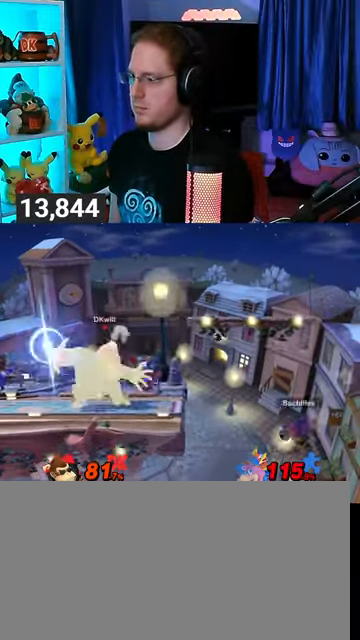
{"buttons": [], "left_stick": "right", "right_stick": "center", "events": [[133, "A", "up"], [200, "A", "down"], [267, "A", "up"], [300, "A", "down"], [500, "A", "up"]]}
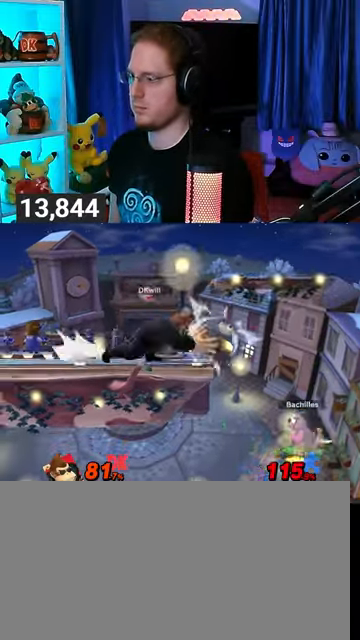
{"buttons": ["A", "Y"], "left_stick": "center", "right_stick": "center", "events": [[200, "left_stick", "center"], [300, "left_stick", "right"], [433, "Y", "down"], [467, "left_stick", "center"], [500, "A", "down"]]}
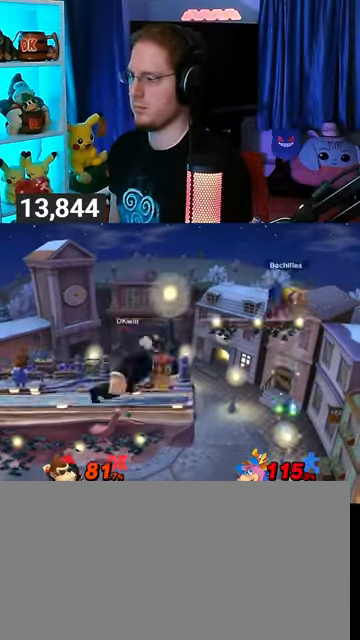
{"buttons": ["A"], "left_stick": "up-left", "right_stick": "center", "events": [[67, "Y", "up"], [100, "left_stick", "right"], [267, "left_stick", "left"], [367, "left_stick", "up-left"]]}
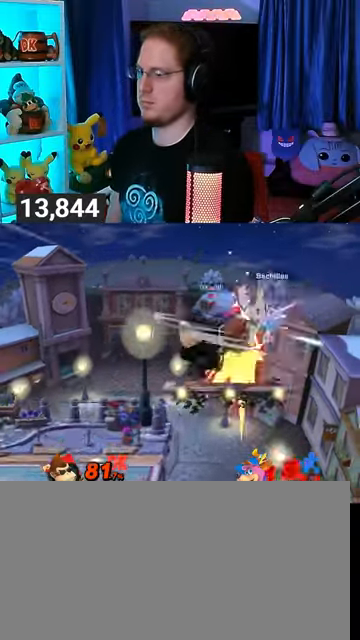
{"buttons": ["Y"], "left_stick": "right", "right_stick": "center", "events": [[100, "A", "up"], [100, "left_stick", "down-right"], [200, "left_stick", "center"], [300, "left_stick", "right"], [400, "Y", "down"]]}
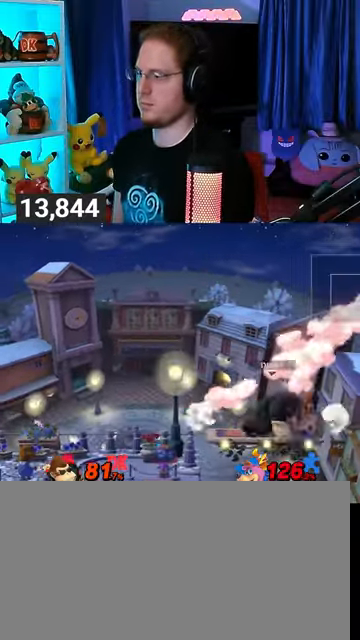
{"buttons": [], "left_stick": "left", "right_stick": "center", "events": [[100, "left_stick", "left"], [133, "Y", "up"]]}
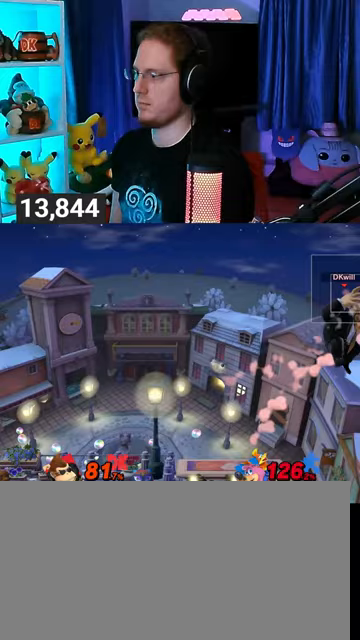
{"buttons": [], "left_stick": "left", "right_stick": "center", "events": []}
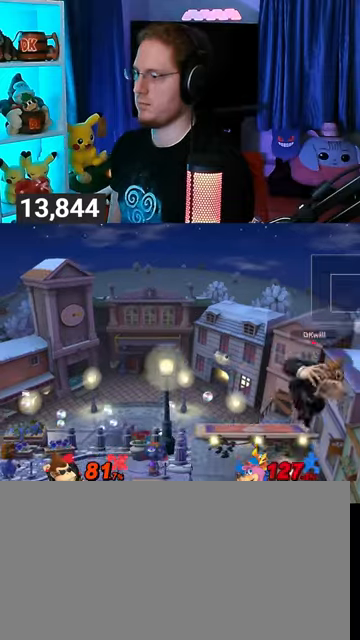
{"buttons": ["A"], "left_stick": "center", "right_stick": "center", "events": [[200, "left_stick", "down"], [300, "left_stick", "center"], [500, "A", "down"]]}
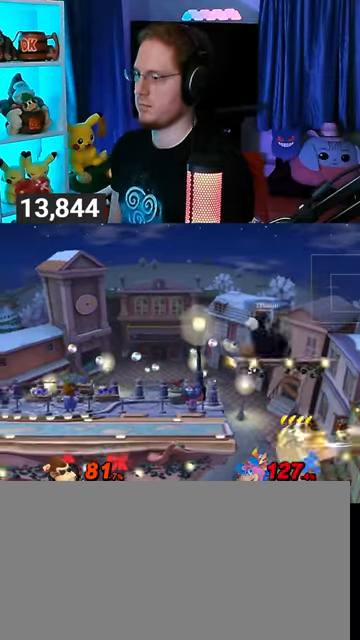
{"buttons": [], "left_stick": "center", "right_stick": "center", "events": [[33, "left_stick", "left"], [67, "A", "up"], [433, "left_stick", "center"]]}
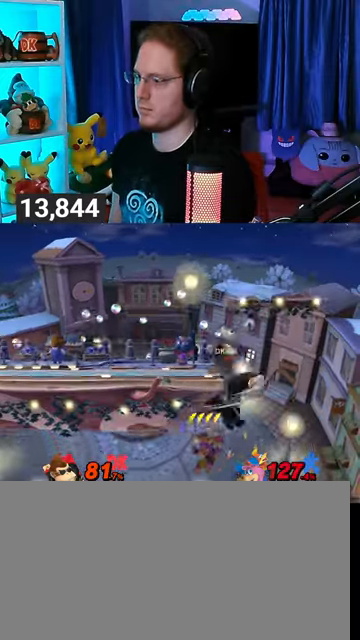
{"buttons": [], "left_stick": "down-left", "right_stick": "center", "events": [[200, "left_stick", "right"], [233, "Y", "down"], [300, "Y", "up"], [333, "left_stick", "up"], [400, "B", "down"], [500, "B", "up"], [500, "left_stick", "down-left"]]}
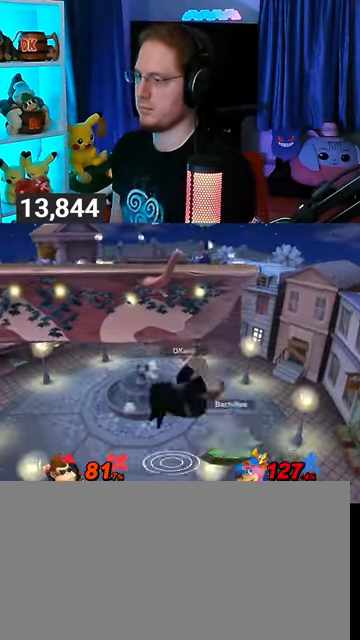
{"buttons": [], "left_stick": "left", "right_stick": "center", "events": [[433, "left_stick", "left"]]}
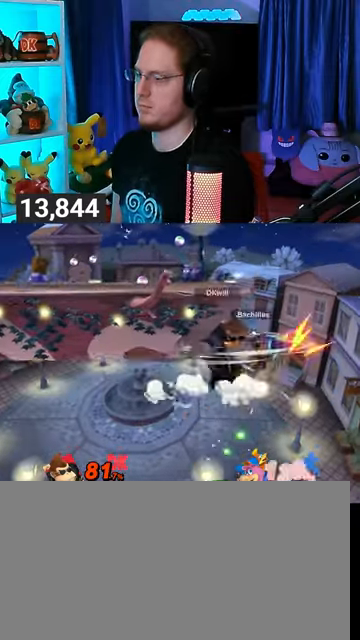
{"buttons": [], "left_stick": "left", "right_stick": "center", "events": [[200, "left_stick", "center"], [367, "left_stick", "right"], [500, "left_stick", "left"]]}
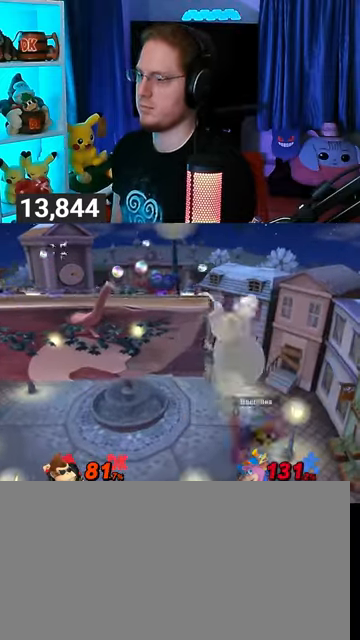
{"buttons": [], "left_stick": "center", "right_stick": "center", "events": [[233, "left_stick", "center"], [333, "Y", "down"], [400, "A", "down"], [400, "Y", "up"], [433, "A", "up"]]}
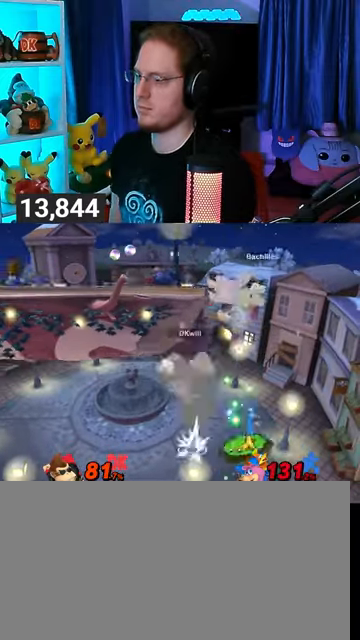
{"buttons": [], "left_stick": "up", "right_stick": "center", "events": [[100, "left_stick", "up"], [133, "Y", "down"], [200, "left_stick", "up-left"], [267, "Y", "up"], [367, "left_stick", "down-left"], [433, "left_stick", "up"]]}
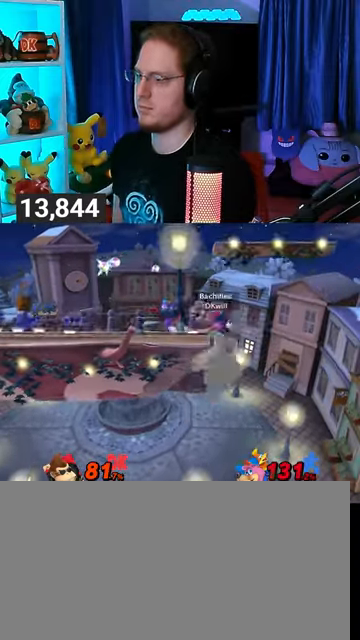
{"buttons": [], "left_stick": "up", "right_stick": "center", "events": [[33, "B", "down"], [67, "B", "up"], [100, "B", "down"], [133, "B", "up"], [233, "B", "down"], [433, "B", "up"]]}
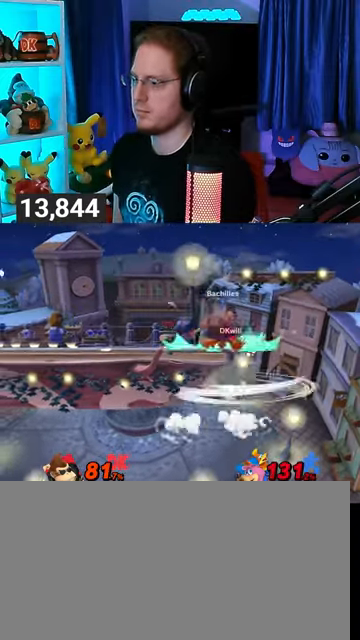
{"buttons": [], "left_stick": "left", "right_stick": "center", "events": [[167, "left_stick", "center"], [300, "left_stick", "left"]]}
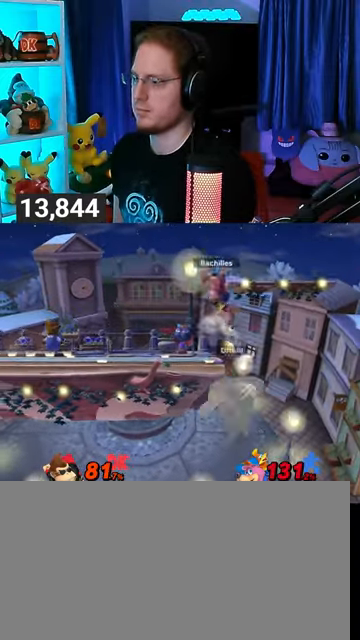
{"buttons": [], "left_stick": "right", "right_stick": "center", "events": [[333, "Y", "down"], [333, "left_stick", "up-right"], [400, "left_stick", "right"], [500, "Y", "up"]]}
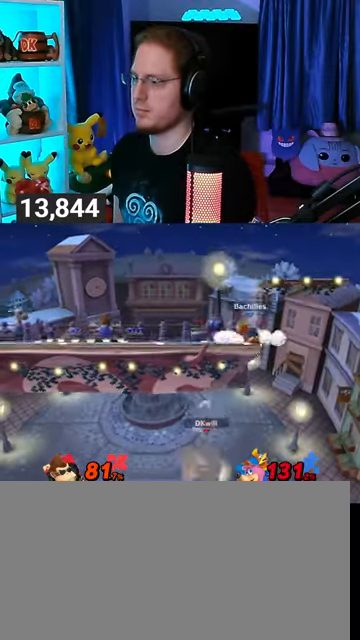
{"buttons": [], "left_stick": "up", "right_stick": "center", "events": [[133, "left_stick", "up-left"], [333, "left_stick", "up"]]}
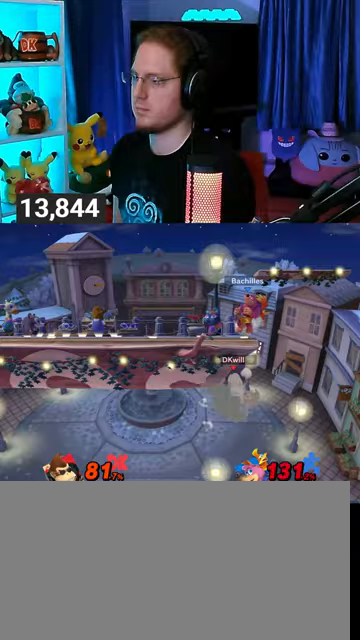
{"buttons": [], "left_stick": "left", "right_stick": "center", "events": [[133, "B", "down"], [167, "left_stick", "down"], [233, "B", "up"], [500, "left_stick", "left"]]}
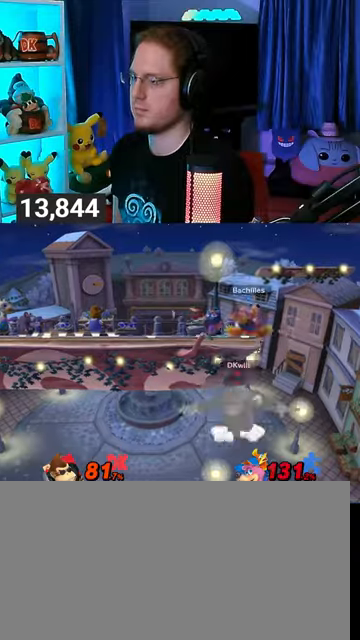
{"buttons": ["A"], "left_stick": "center", "right_stick": "center", "events": [[33, "left_stick", "up-left"], [267, "left_stick", "center"], [300, "A", "down"], [333, "A", "up"], [400, "A", "down"], [433, "A", "up"], [500, "A", "down"]]}
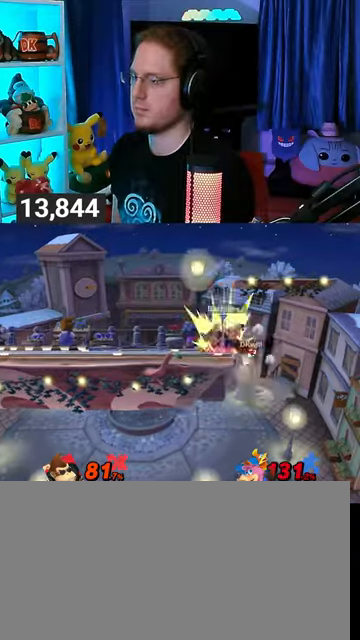
{"buttons": ["Y"], "left_stick": "left", "right_stick": "center", "events": [[33, "left_stick", "left"], [100, "A", "up"], [400, "Y", "down"]]}
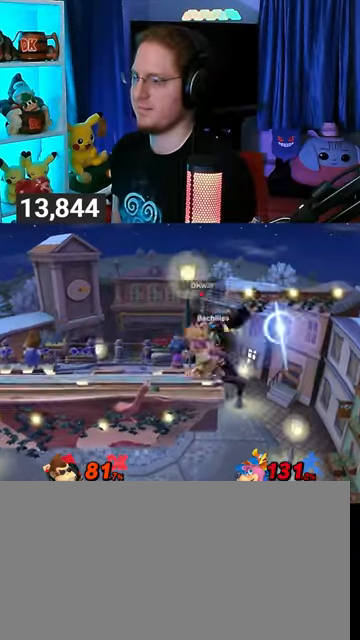
{"buttons": [], "left_stick": "center", "right_stick": "center", "events": [[400, "Y", "up"], [400, "left_stick", "center"]]}
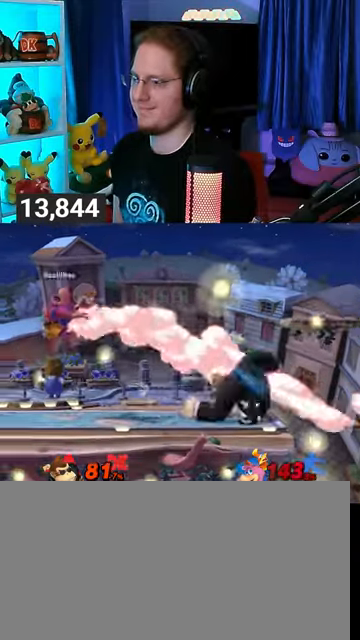
{"buttons": [], "left_stick": "down-right", "right_stick": "center", "events": [[67, "left_stick", "left"], [467, "left_stick", "down-right"]]}
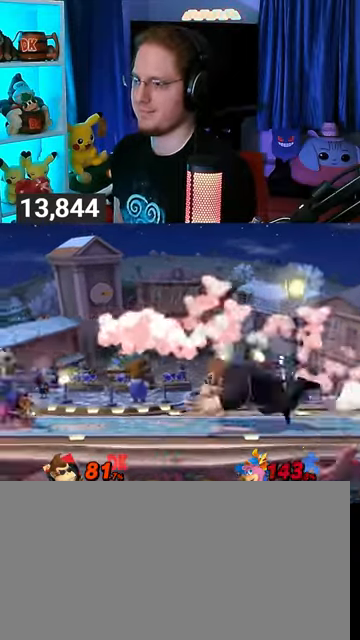
{"buttons": [], "left_stick": "center", "right_stick": "center", "events": [[33, "right_stick", "down-left"], [400, "left_stick", "center"], [433, "right_stick", "center"]]}
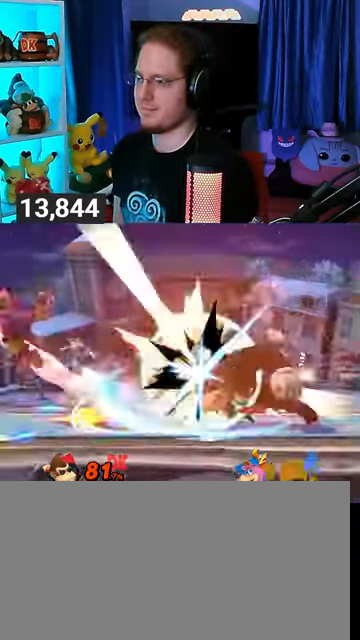
{"buttons": [], "left_stick": "left", "right_stick": "center", "events": [[433, "left_stick", "left"]]}
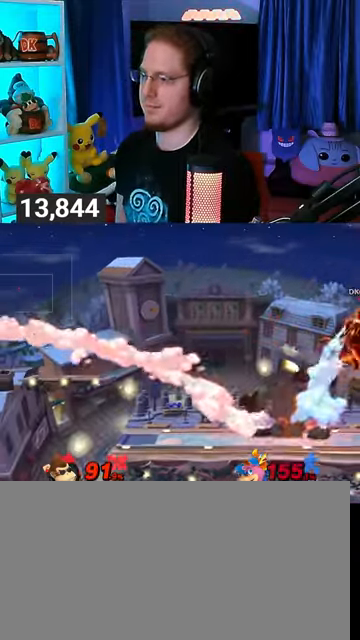
{"buttons": [], "left_stick": "left", "right_stick": "center", "events": [[200, "left_stick", "center"], [467, "left_stick", "left"]]}
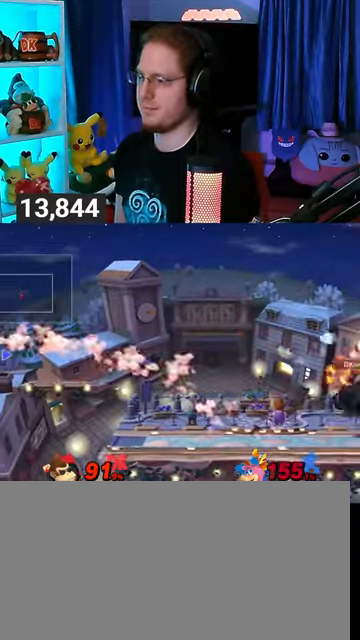
{"buttons": [], "left_stick": "left", "right_stick": "center", "events": []}
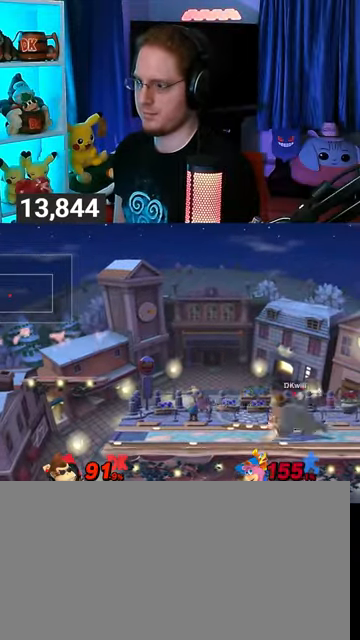
{"buttons": [], "left_stick": "down", "right_stick": "center", "events": [[333, "left_stick", "down"]]}
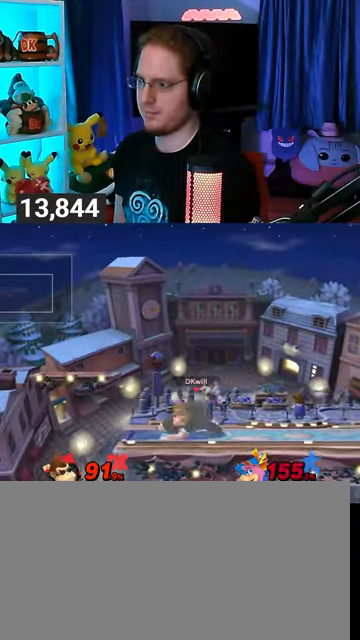
{"buttons": ["R1"], "left_stick": "down", "right_stick": "center", "events": [[367, "R1", "down"]]}